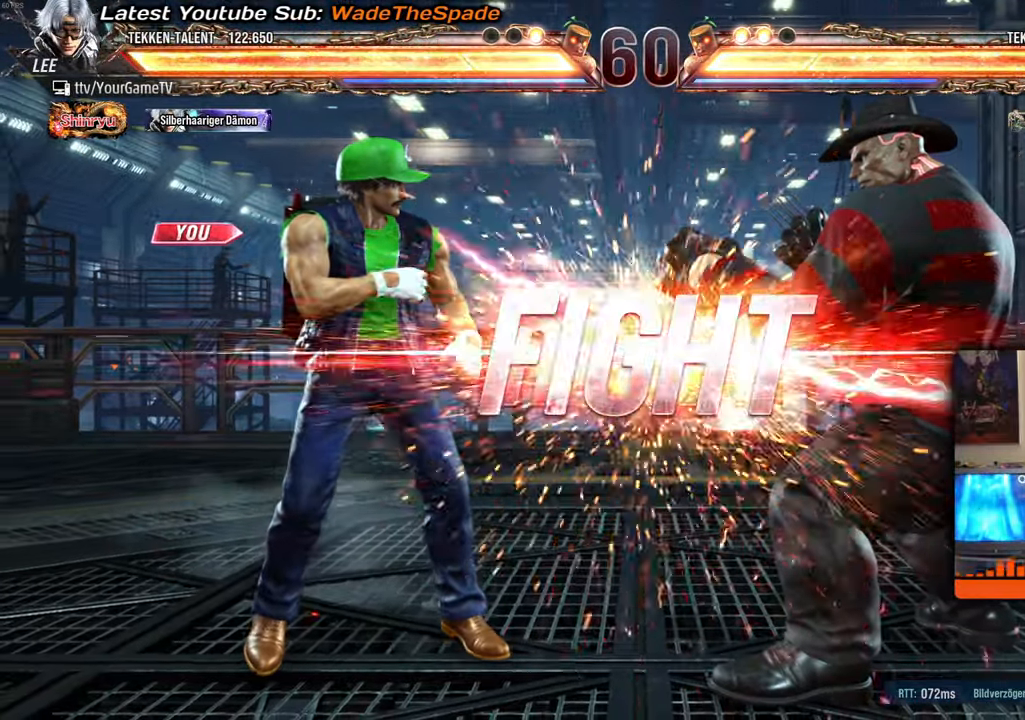
Gameplay with a controller (arcade stick); each line is a JSON object with the inputs held at the frame after it. "events" lists button and stick changes between this image and that frame as [ms after this image, input, new state], when the widget could be followed in between. Not read: L3 R3 keyboard_mouse other_buttons.
{"buttons": ["DPAD_UP"], "events": [[350, "DPAD_UP", "down"], [417, "DPAD_UP", "up"], [500, "DPAD_UP", "down"]]}
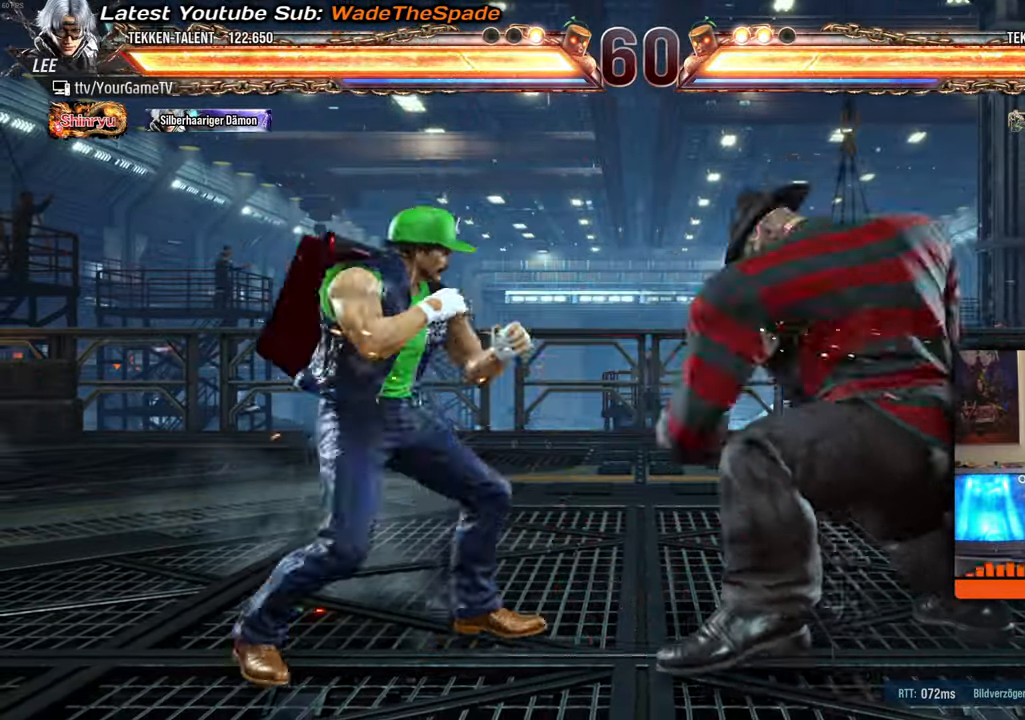
{"buttons": ["DPAD_UP"], "events": [[50, "DPAD_UP", "up"], [83, "DPAD_UP", "down"]]}
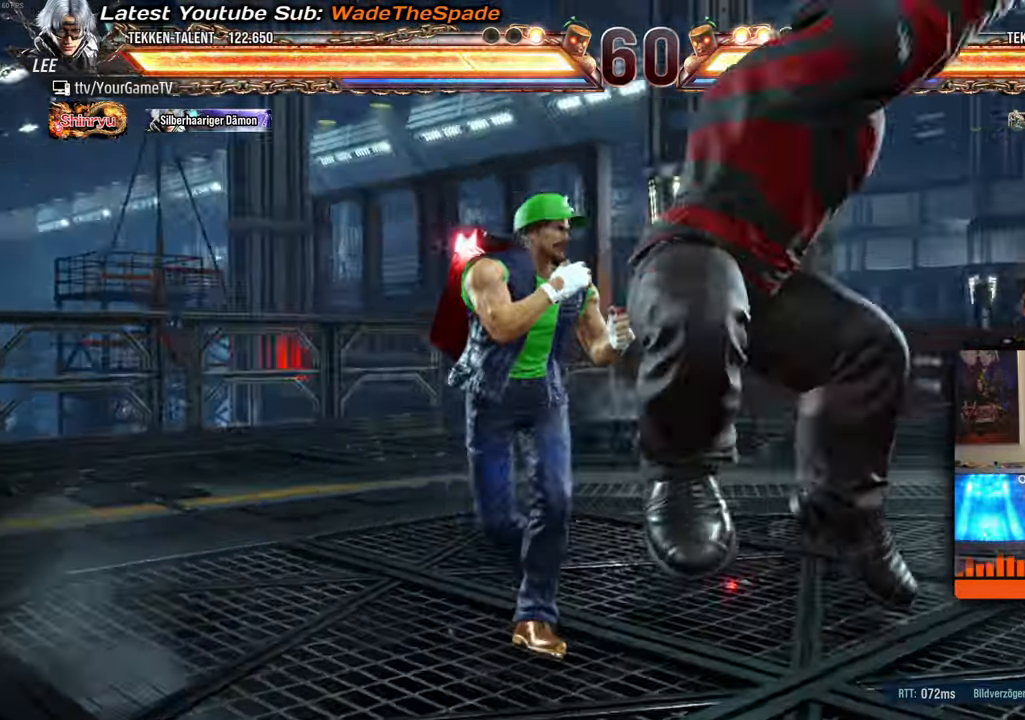
{"buttons": ["DPAD_UP", "DPAD_RIGHT"], "events": [[117, "DPAD_UP", "up"], [400, "DPAD_RIGHT", "down"], [500, "DPAD_UP", "down"]]}
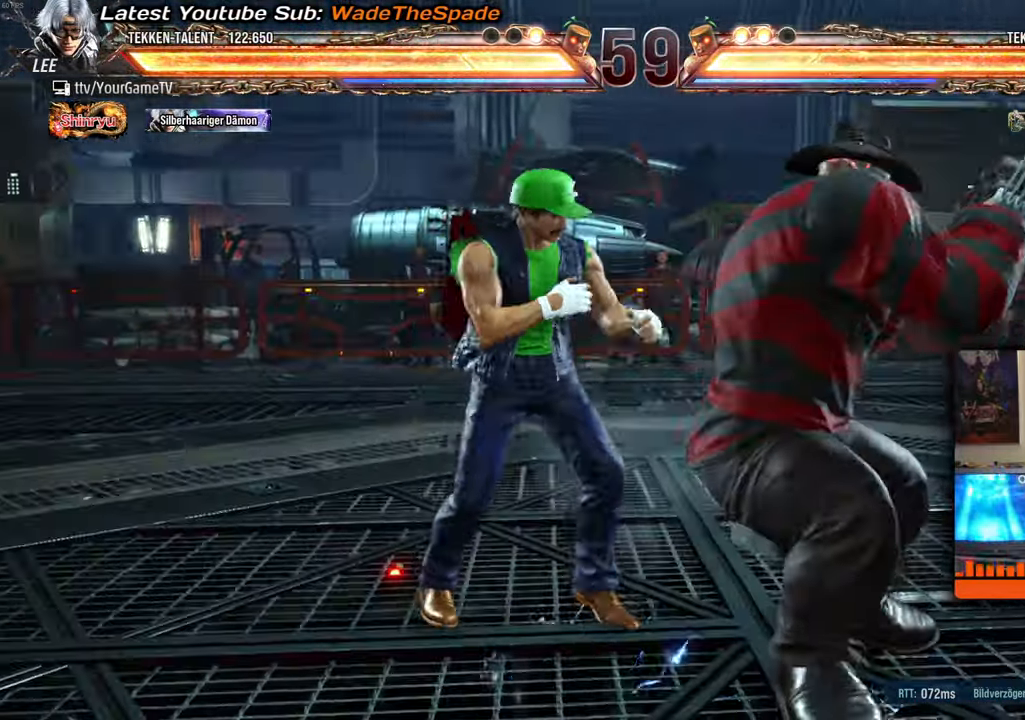
{"buttons": [], "events": [[117, "DPAD_RIGHT", "up"], [133, "DPAD_UP", "up"]]}
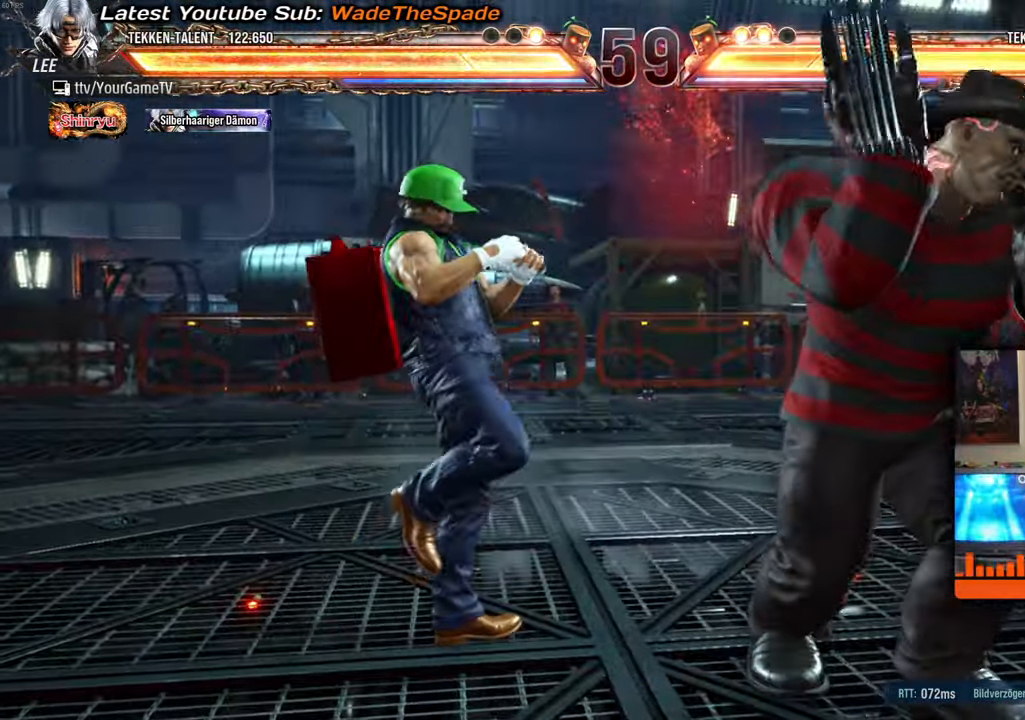
{"buttons": ["DPAD_RIGHT"], "events": [[33, "DPAD_LEFT", "down"], [100, "DPAD_LEFT", "up"], [167, "DPAD_RIGHT", "down"], [250, "DPAD_RIGHT", "up"], [283, "DPAD_RIGHT", "down"]]}
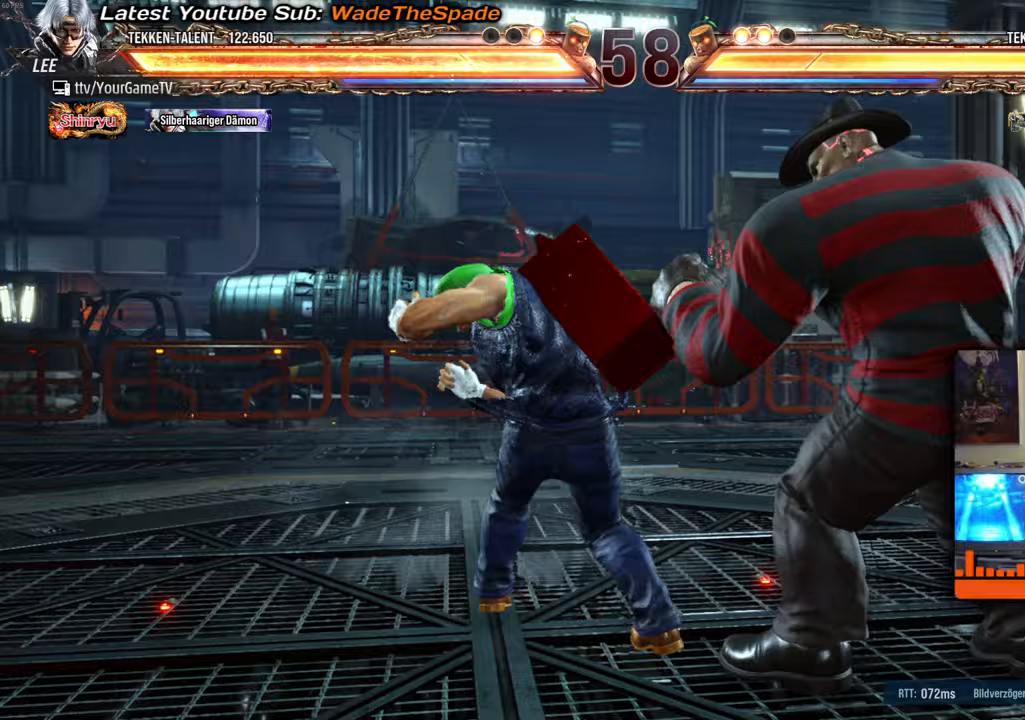
{"buttons": [], "events": [[417, "DPAD_RIGHT", "up"]]}
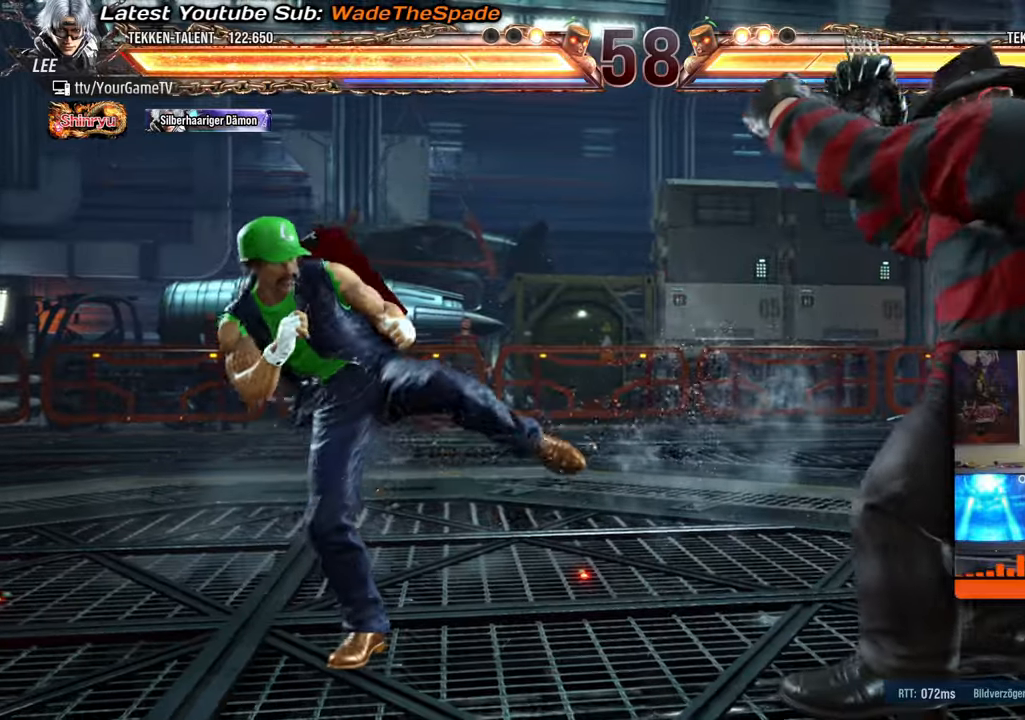
{"buttons": ["DPAD_LEFT"], "events": [[67, "DPAD_LEFT", "down"], [150, "DPAD_LEFT", "up"], [217, "DPAD_LEFT", "down"]]}
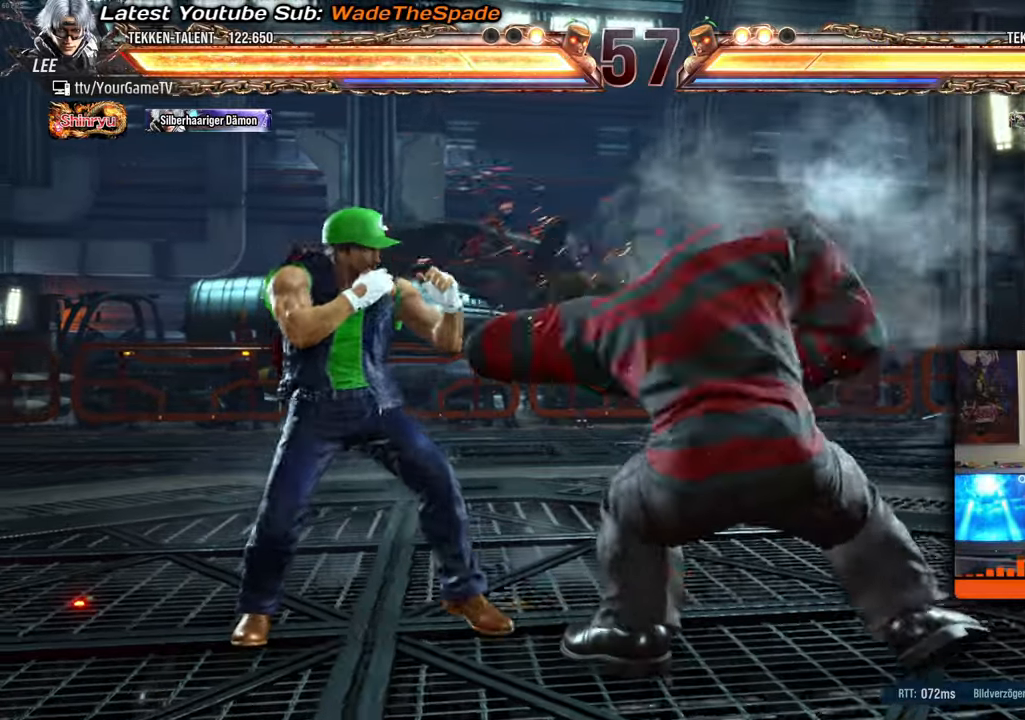
{"buttons": [], "events": [[17, "DPAD_DOWN", "down"], [67, "DPAD_LEFT", "up"], [317, "DPAD_DOWN", "up"]]}
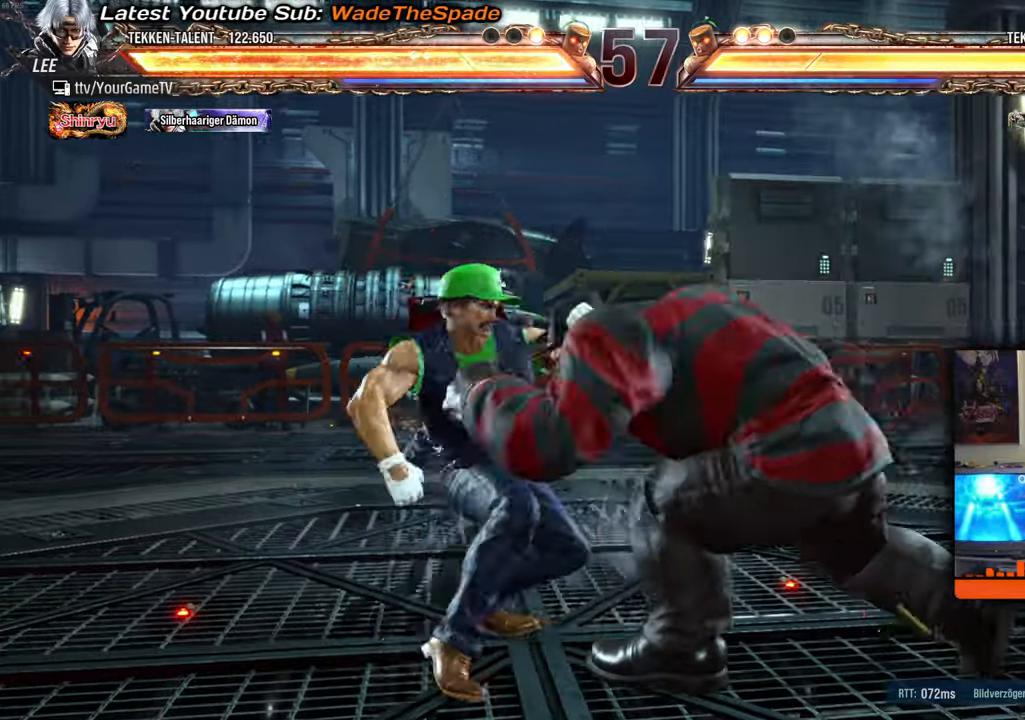
{"buttons": ["DPAD_UP", "DPAD_LEFT"], "events": [[250, "DPAD_LEFT", "down"], [483, "DPAD_UP", "down"]]}
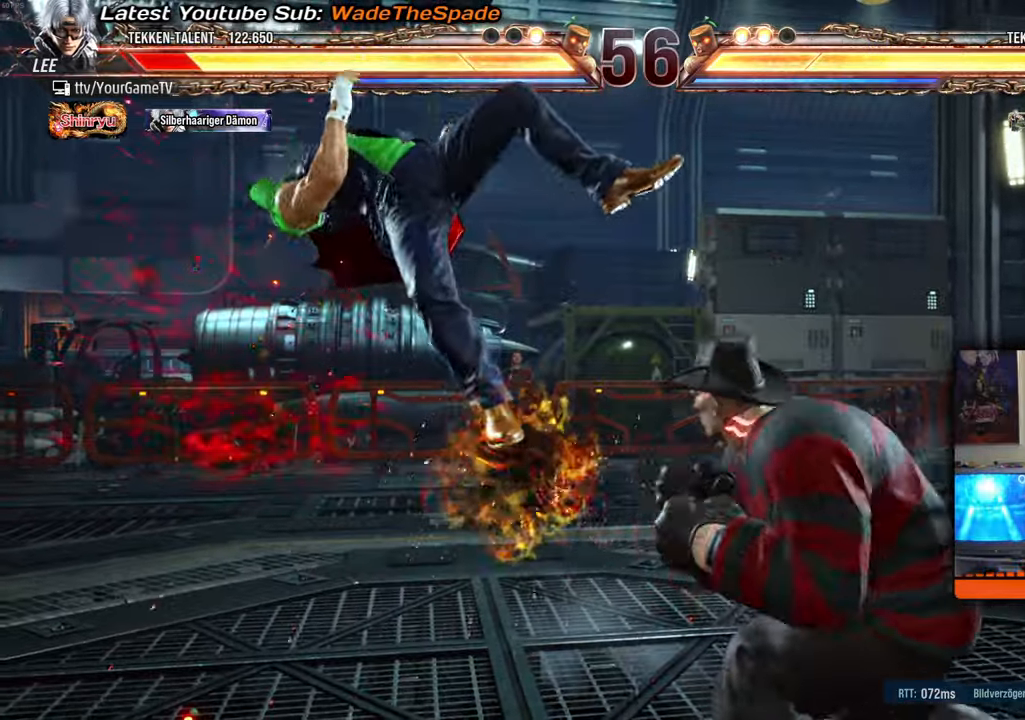
{"buttons": ["DPAD_UP", "DPAD_LEFT"], "events": []}
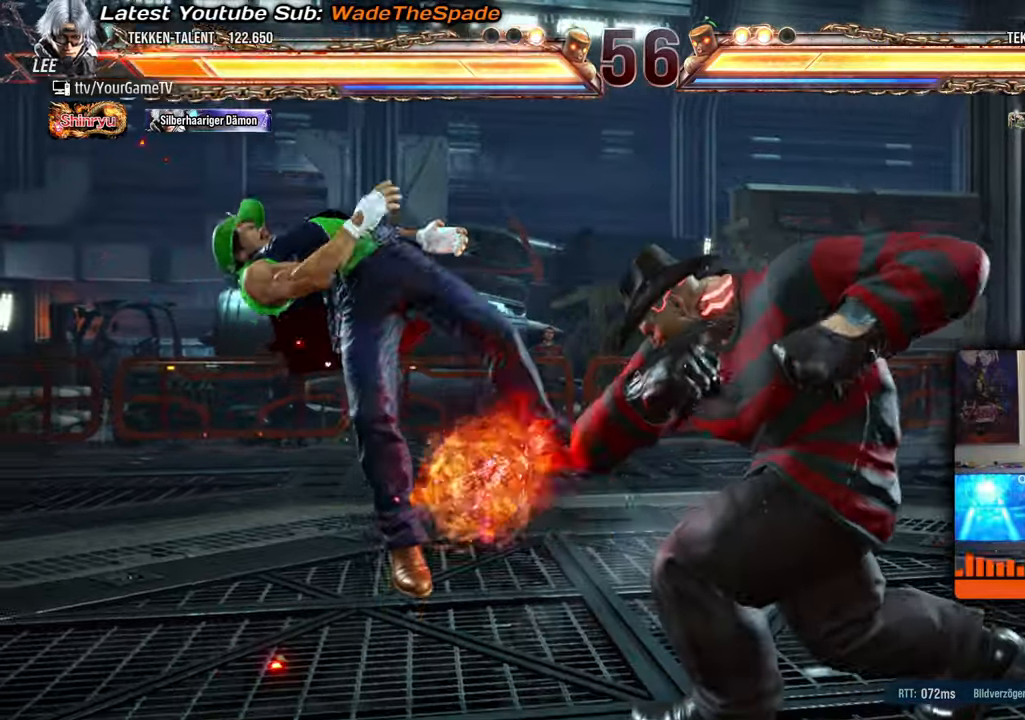
{"buttons": ["DPAD_UP", "DPAD_LEFT"], "events": [[117, "DPAD_UP", "up"], [133, "DPAD_LEFT", "up"], [383, "DPAD_LEFT", "down"], [383, "DPAD_UP", "down"]]}
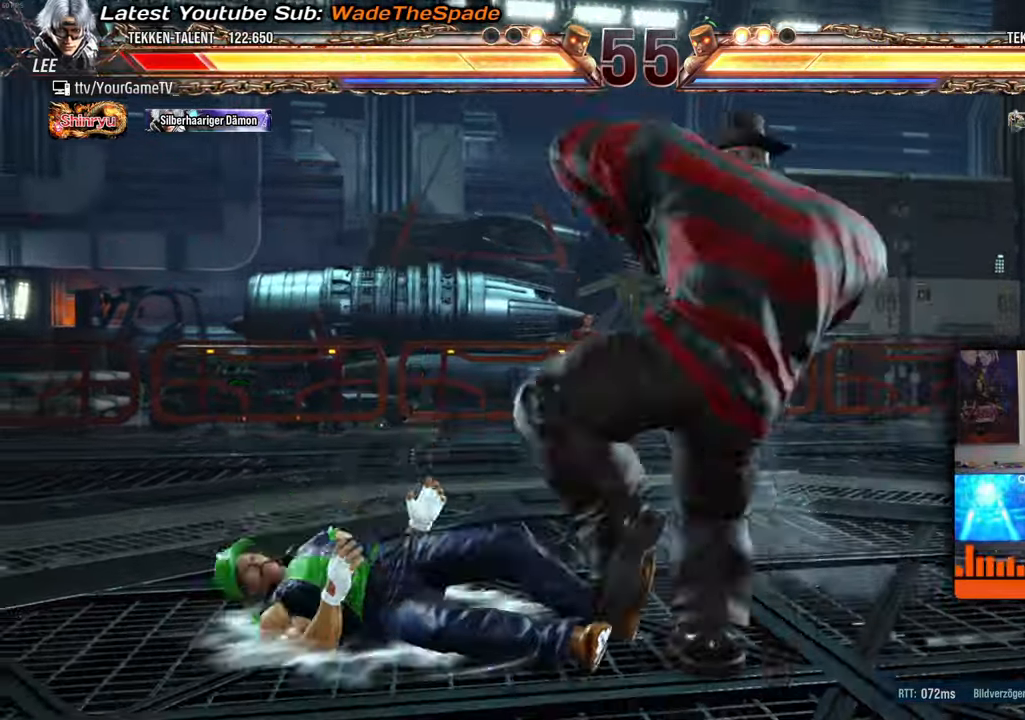
{"buttons": ["DPAD_UP", "DPAD_LEFT"], "events": [[233, "DPAD_UP", "up"], [267, "DPAD_LEFT", "up"], [400, "DPAD_LEFT", "down"], [400, "DPAD_UP", "down"]]}
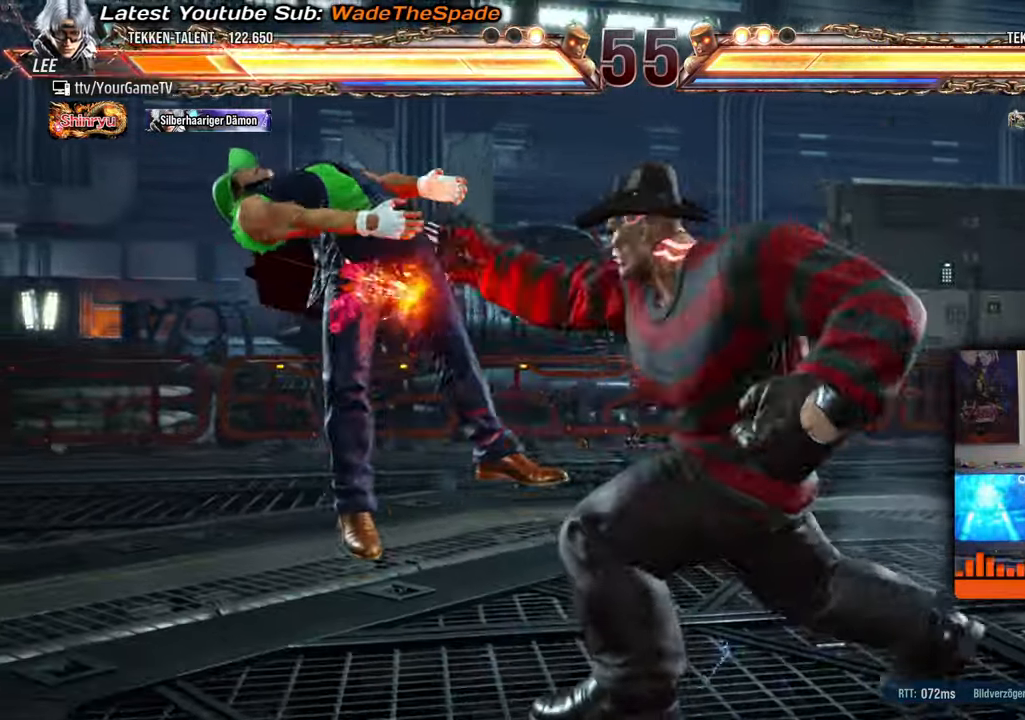
{"buttons": ["DPAD_UP", "DPAD_LEFT"], "events": [[133, "DPAD_UP", "up"], [150, "DPAD_LEFT", "up"], [350, "DPAD_LEFT", "down"], [350, "DPAD_UP", "down"]]}
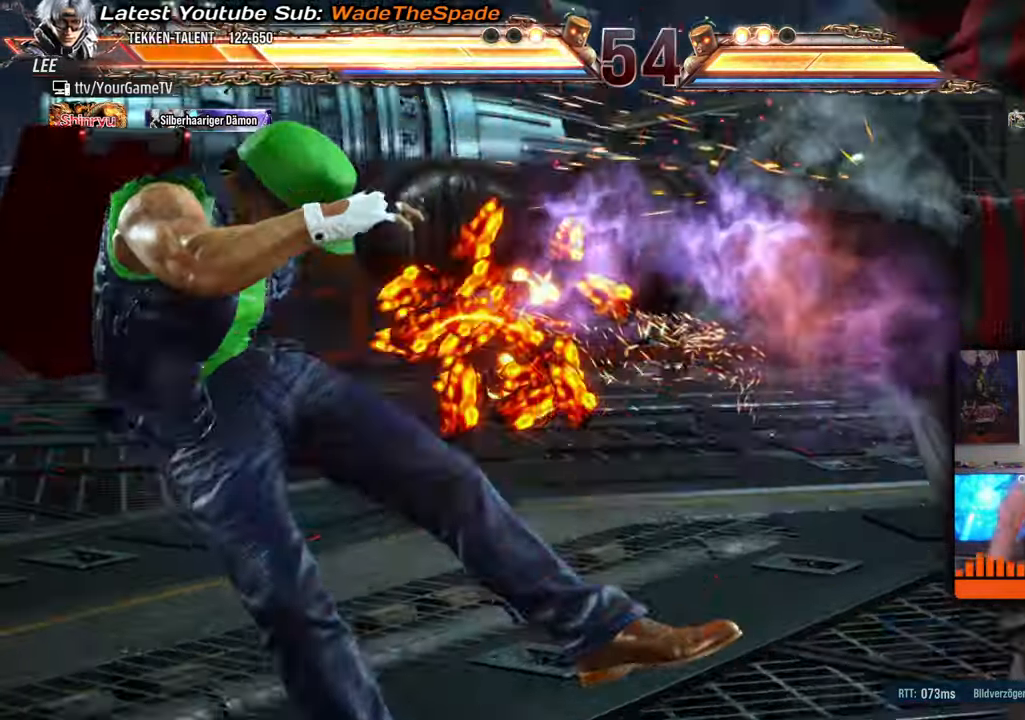
{"buttons": ["DPAD_UP", "DPAD_LEFT"], "events": [[150, "DPAD_UP", "up"], [183, "DPAD_LEFT", "up"], [450, "DPAD_LEFT", "down"], [467, "DPAD_UP", "down"]]}
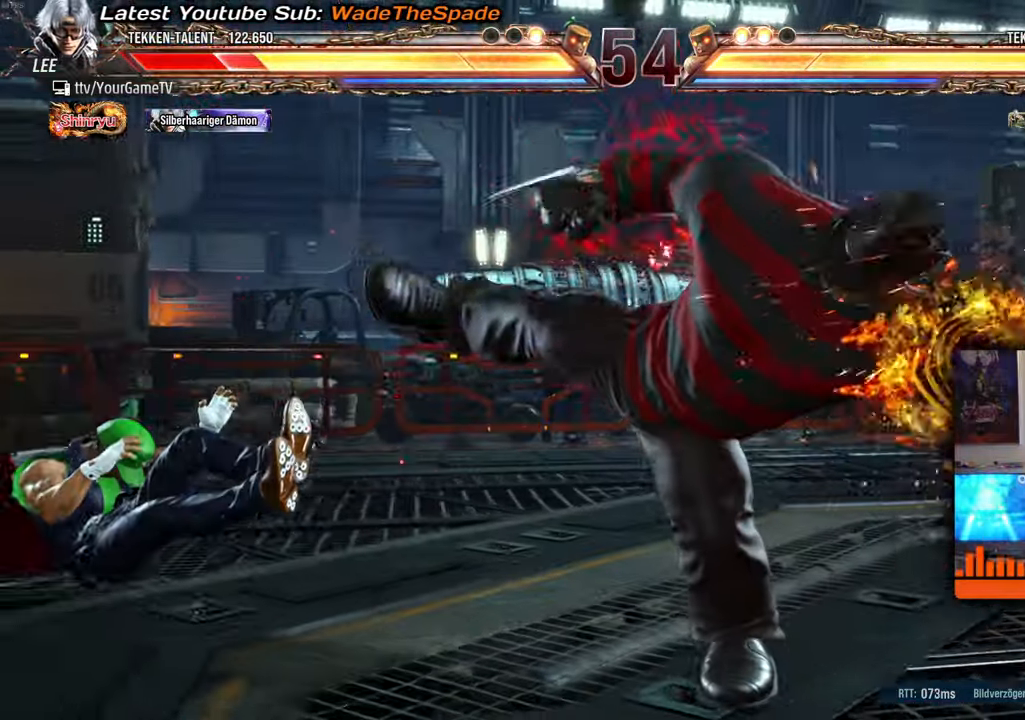
{"buttons": [], "events": [[167, "DPAD_LEFT", "up"], [167, "DPAD_UP", "up"]]}
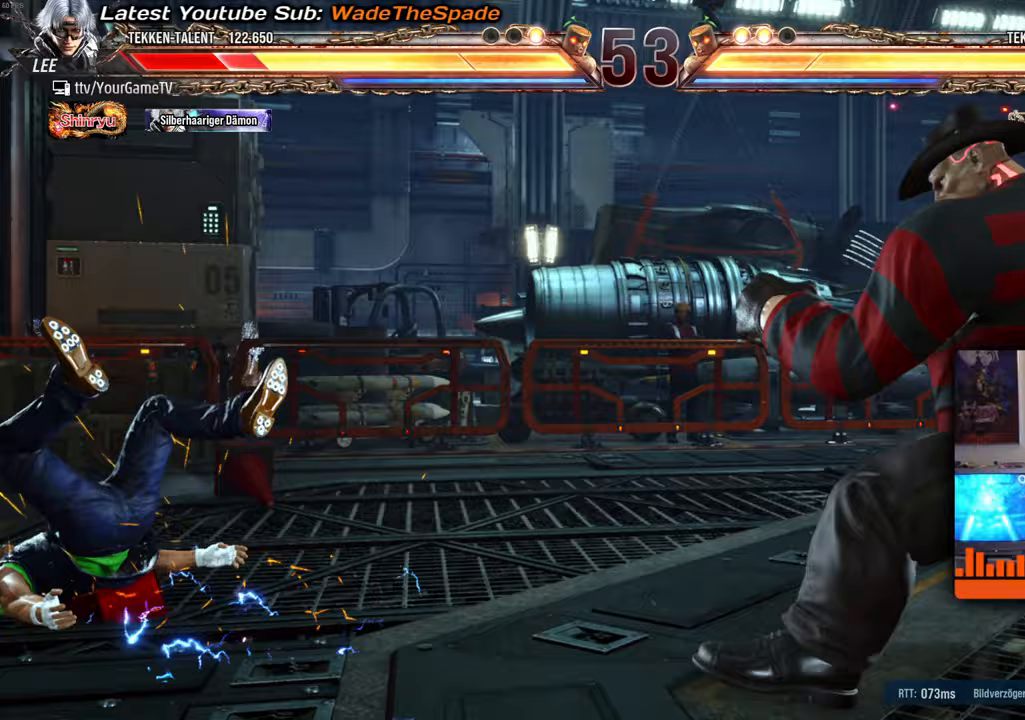
{"buttons": [], "events": []}
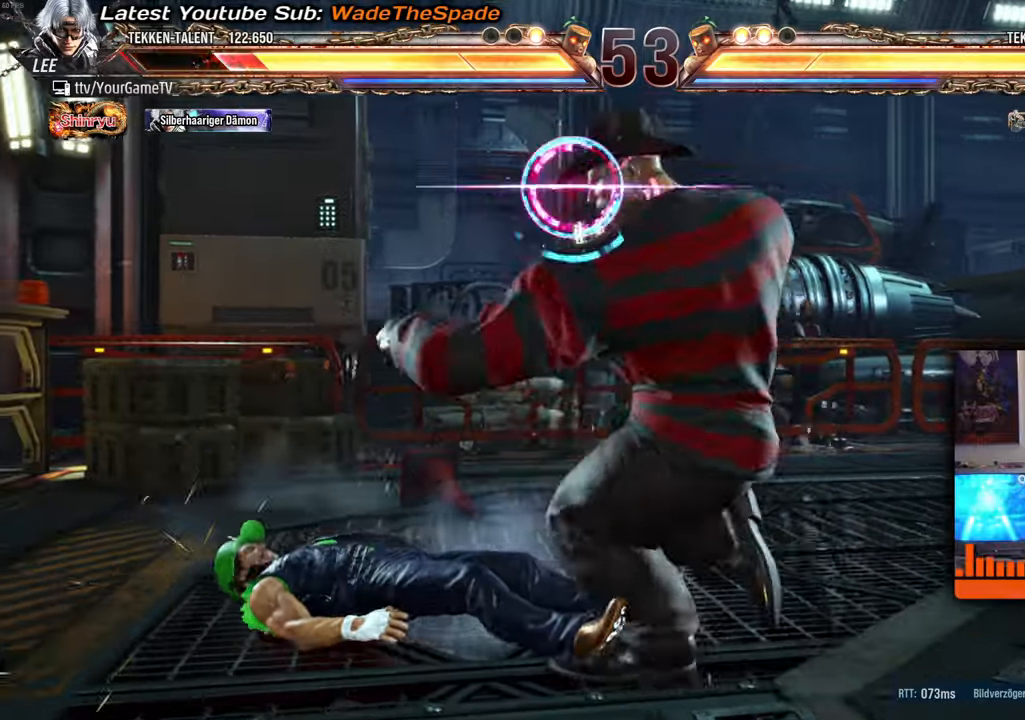
{"buttons": [], "events": []}
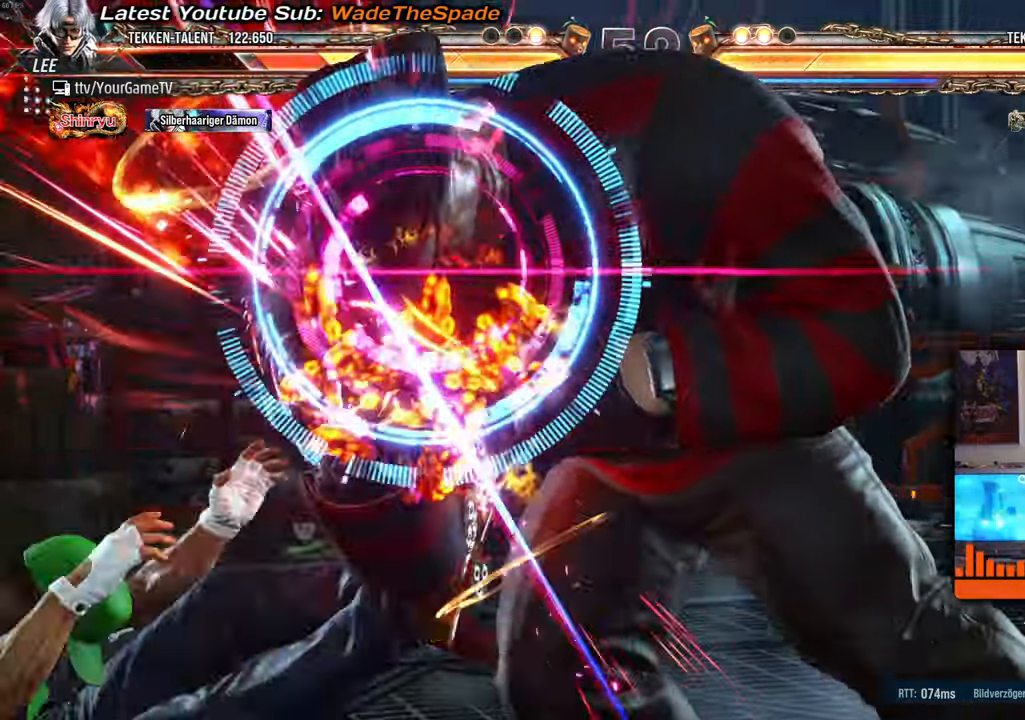
{"buttons": [], "events": []}
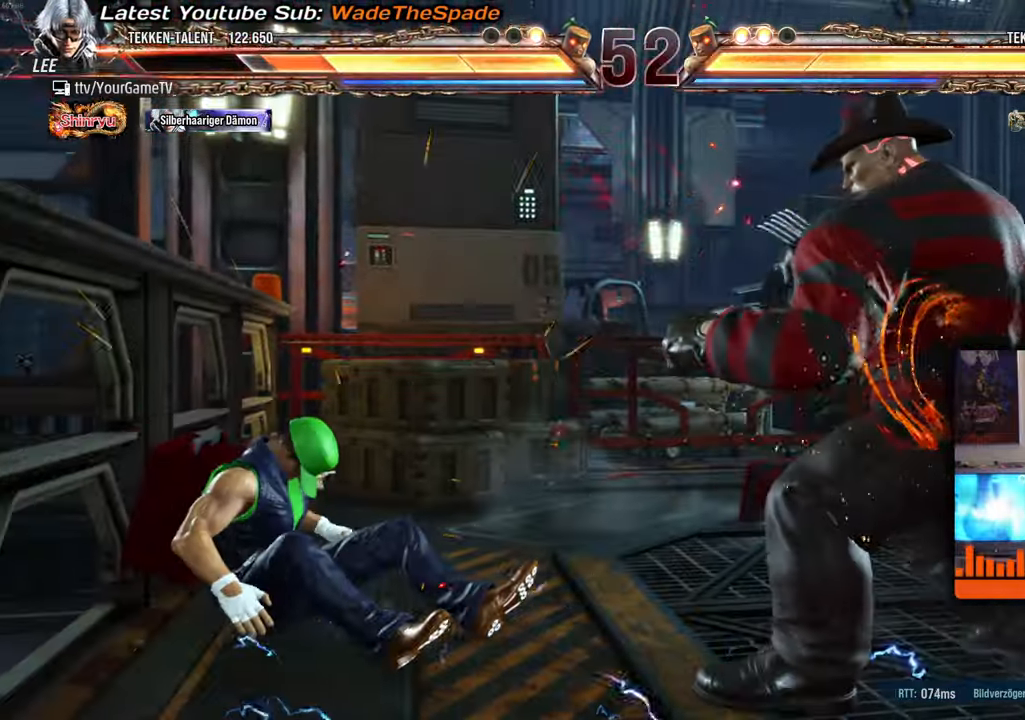
{"buttons": [], "events": []}
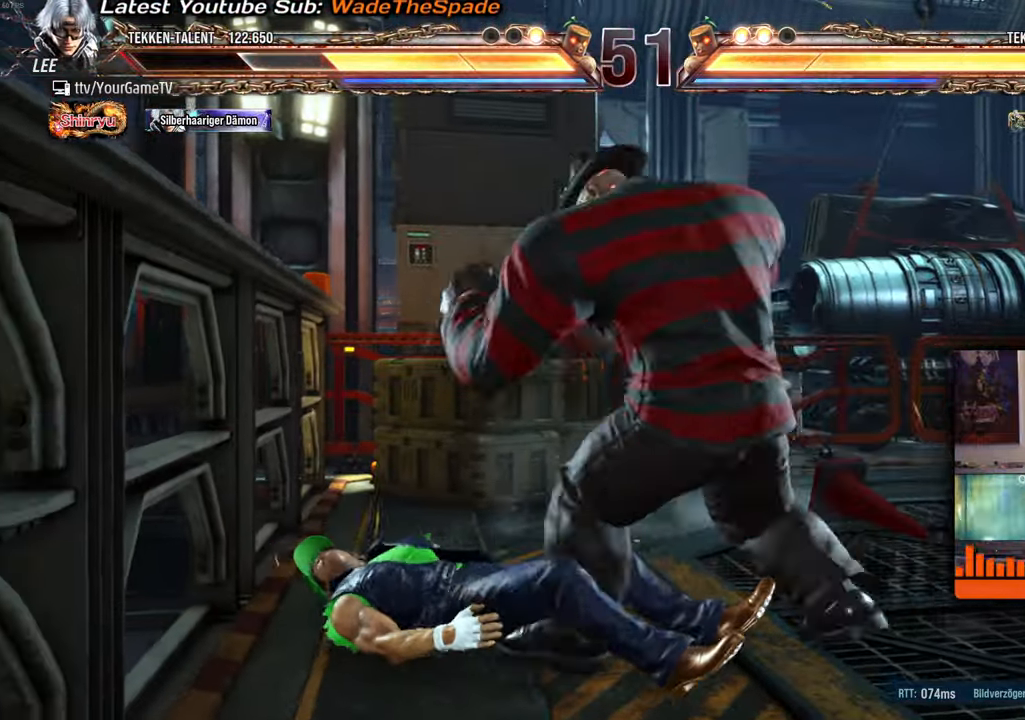
{"buttons": [], "events": []}
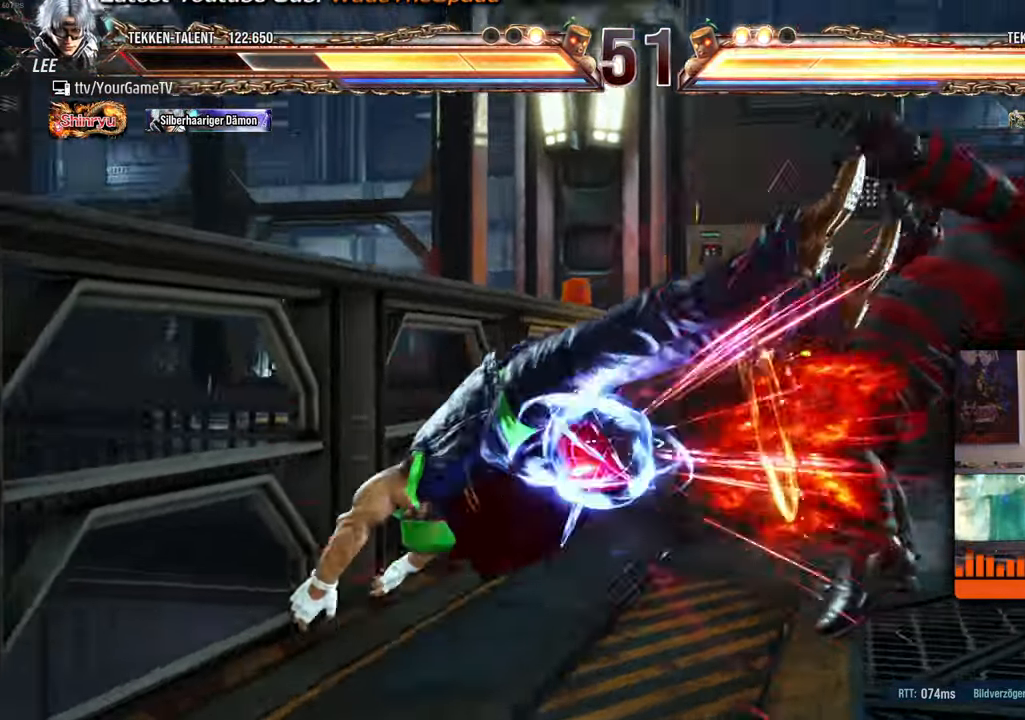
{"buttons": [], "events": [[400, "DPAD_RIGHT", "down"], [450, "DPAD_RIGHT", "up"]]}
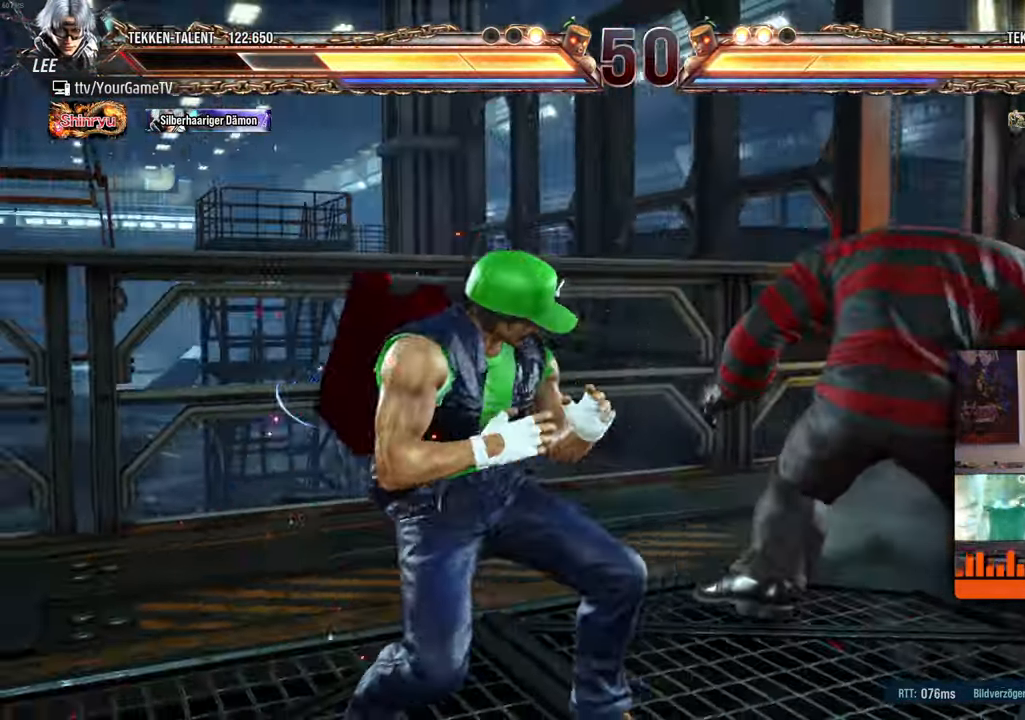
{"buttons": ["DPAD_RIGHT"], "events": [[17, "DPAD_RIGHT", "down"]]}
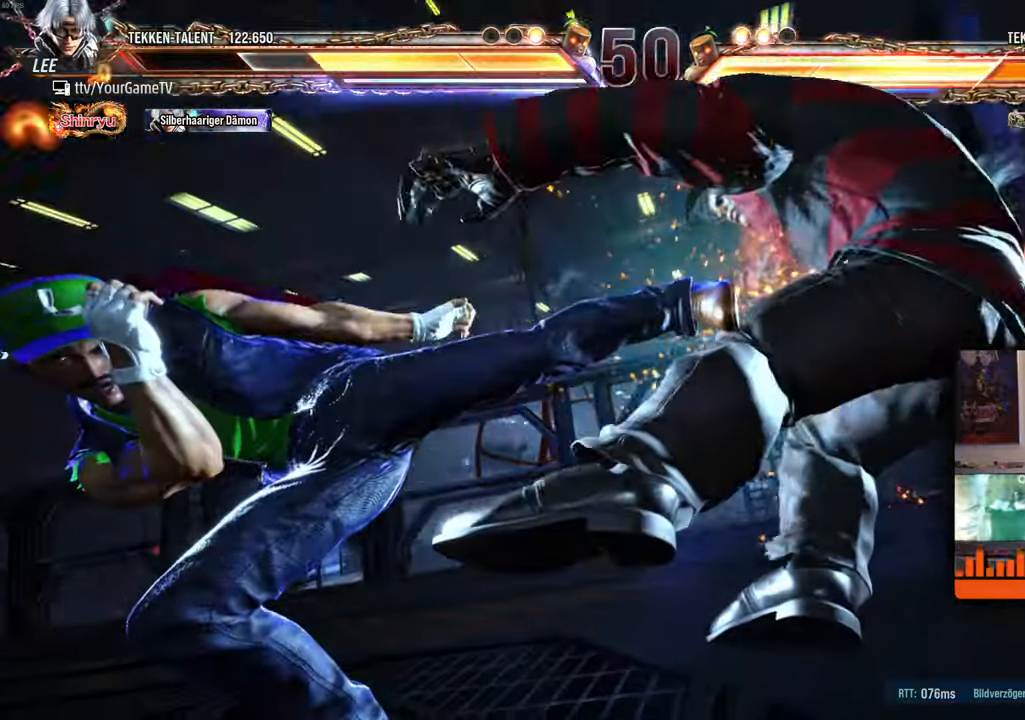
{"buttons": ["DPAD_RIGHT"], "events": []}
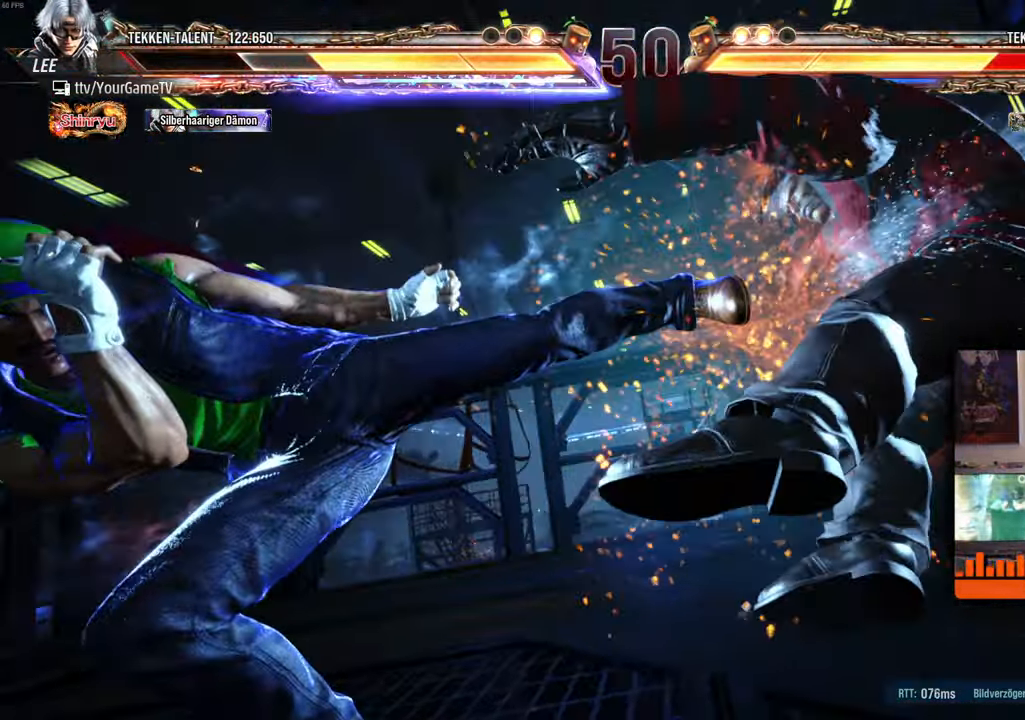
{"buttons": ["DPAD_RIGHT"], "events": []}
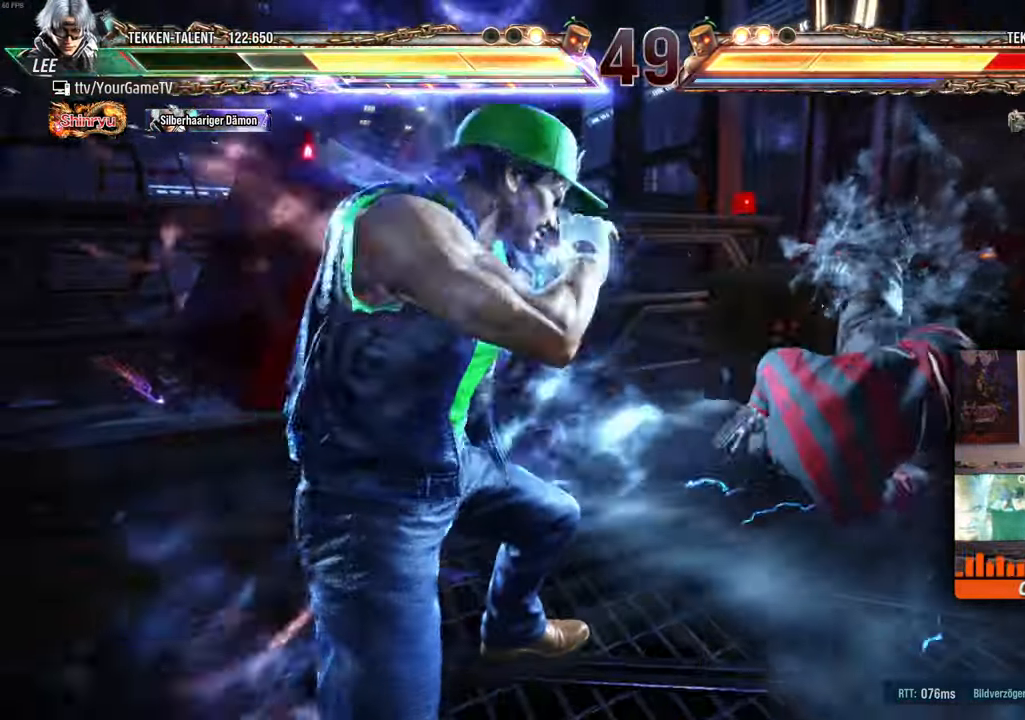
{"buttons": [], "events": [[100, "DPAD_RIGHT", "up"]]}
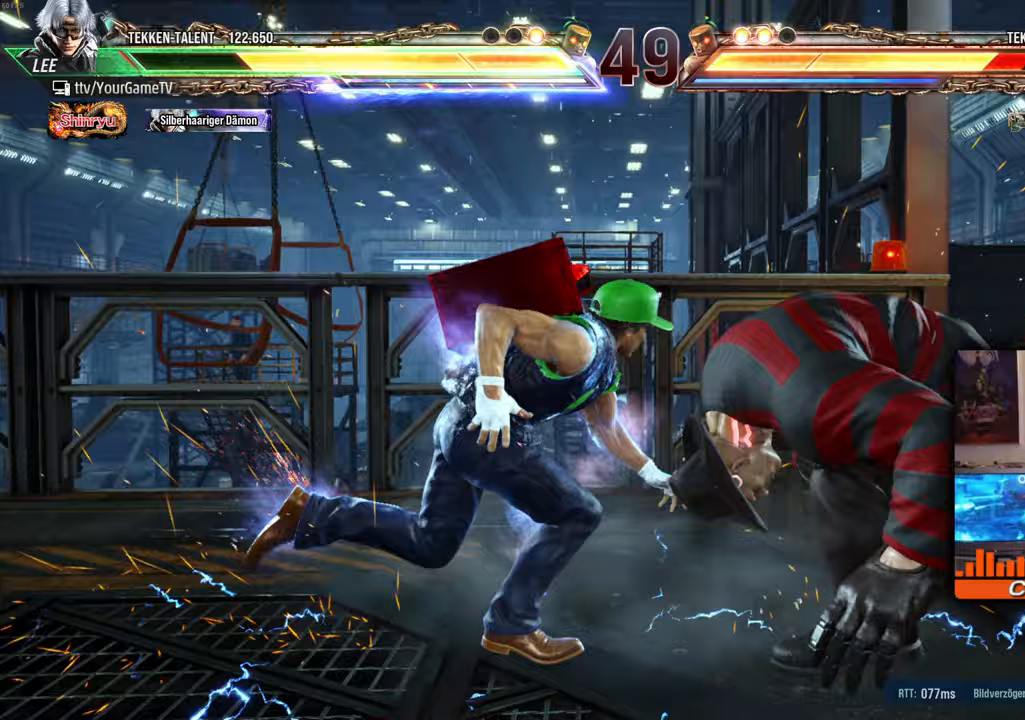
{"buttons": [], "events": []}
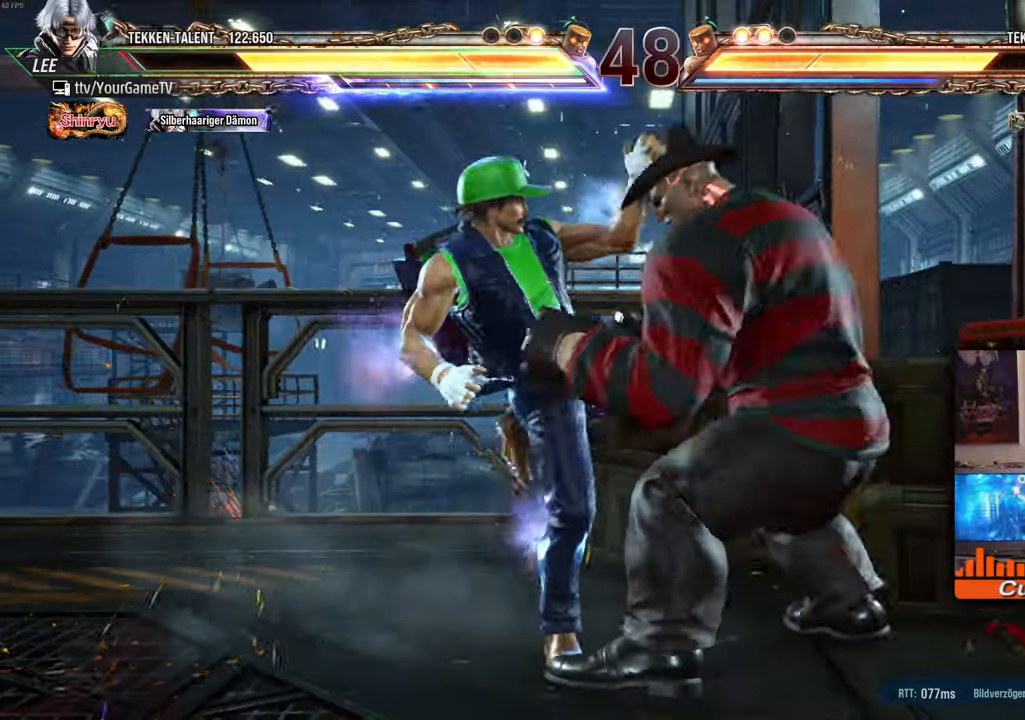
{"buttons": [], "events": []}
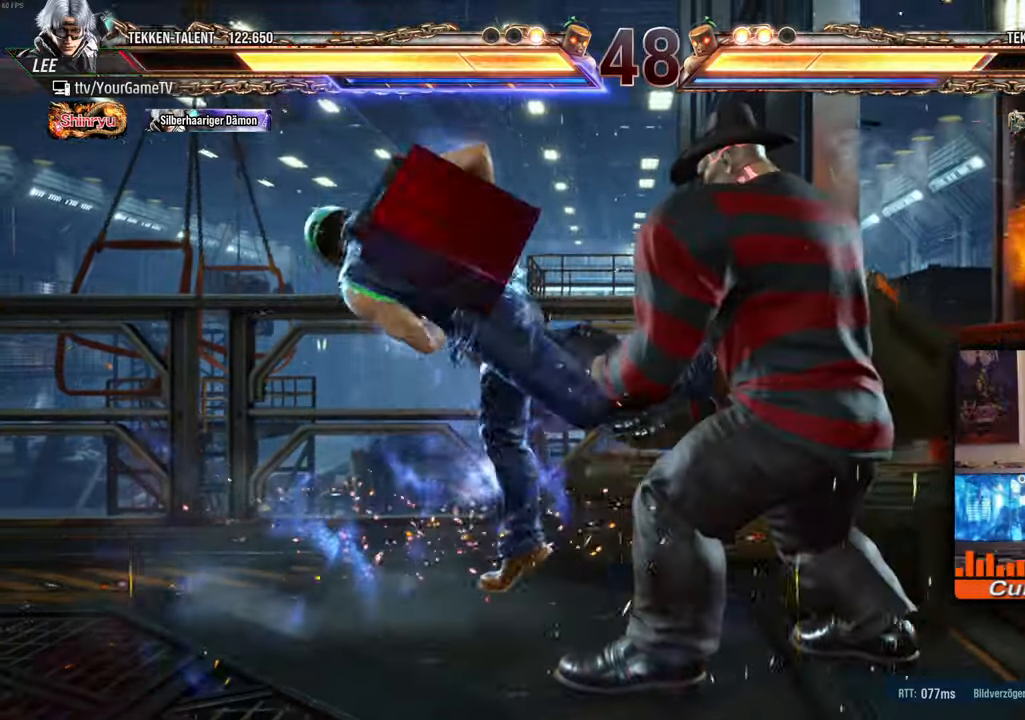
{"buttons": [], "events": []}
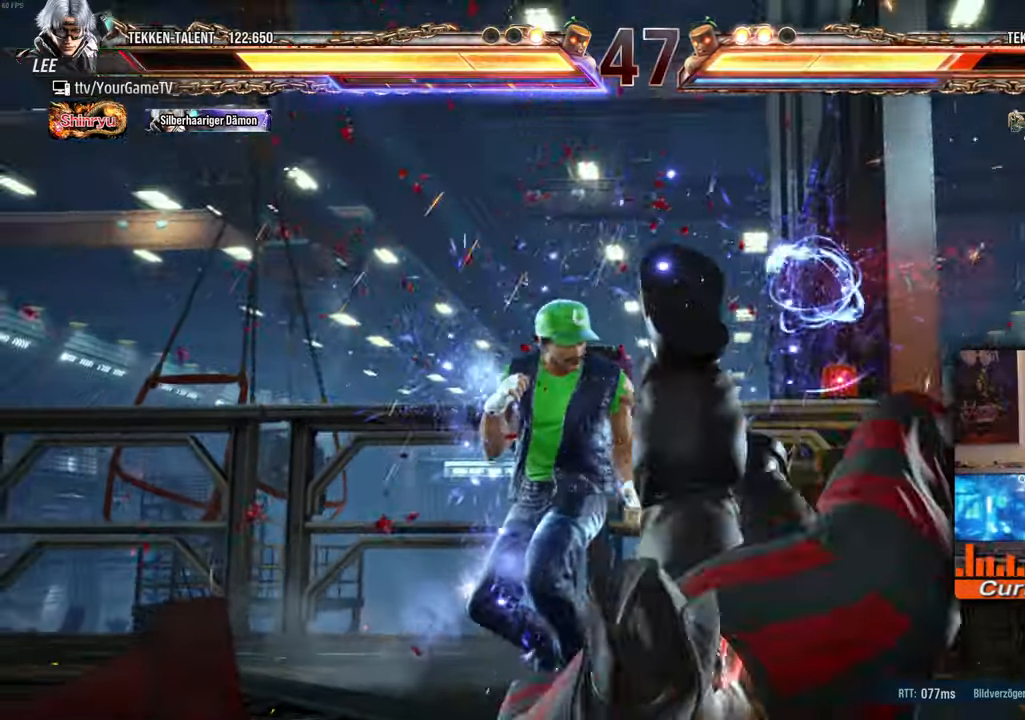
{"buttons": ["DPAD_UP", "DPAD_RIGHT"], "events": [[383, "DPAD_RIGHT", "down"], [383, "DPAD_UP", "down"]]}